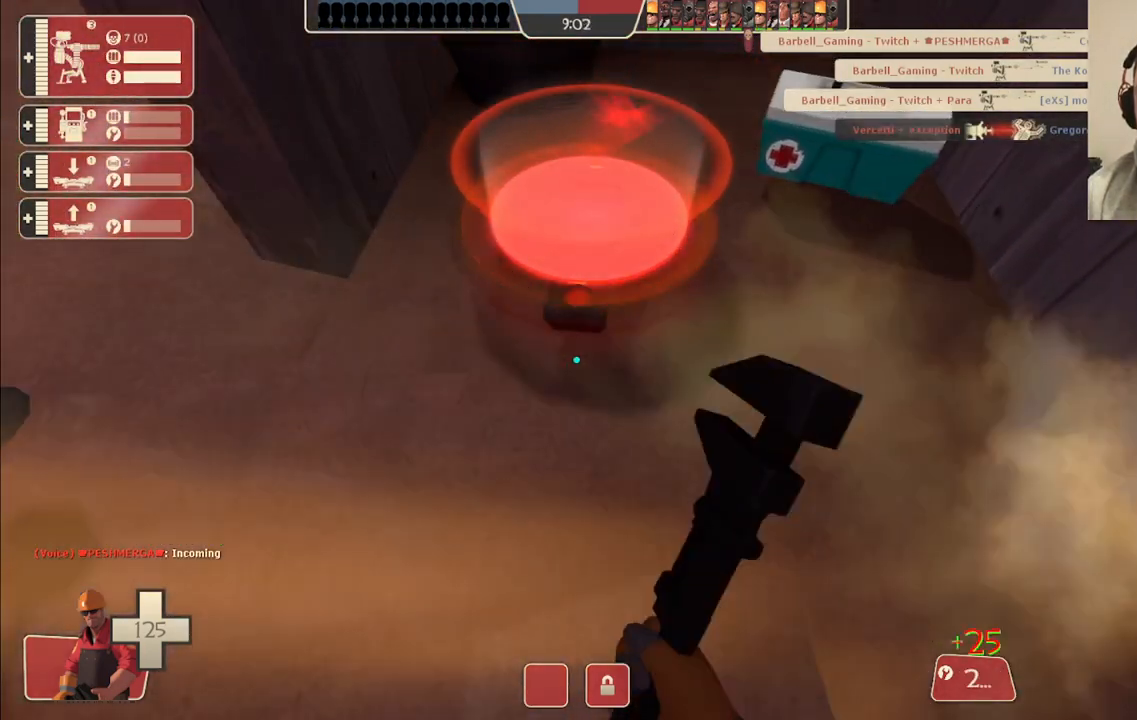
Gameplay with a controller (PlayStation layout); each line is a JSON object with the inputs held at the frame after it. "events" lists button and stick changes between this image and that frame as [ms after this image, input, new state], when the widget could be followed in between. Not read: L1.
{"buttons": ["R2"], "left_stick": "center", "right_stick": "center", "events": []}
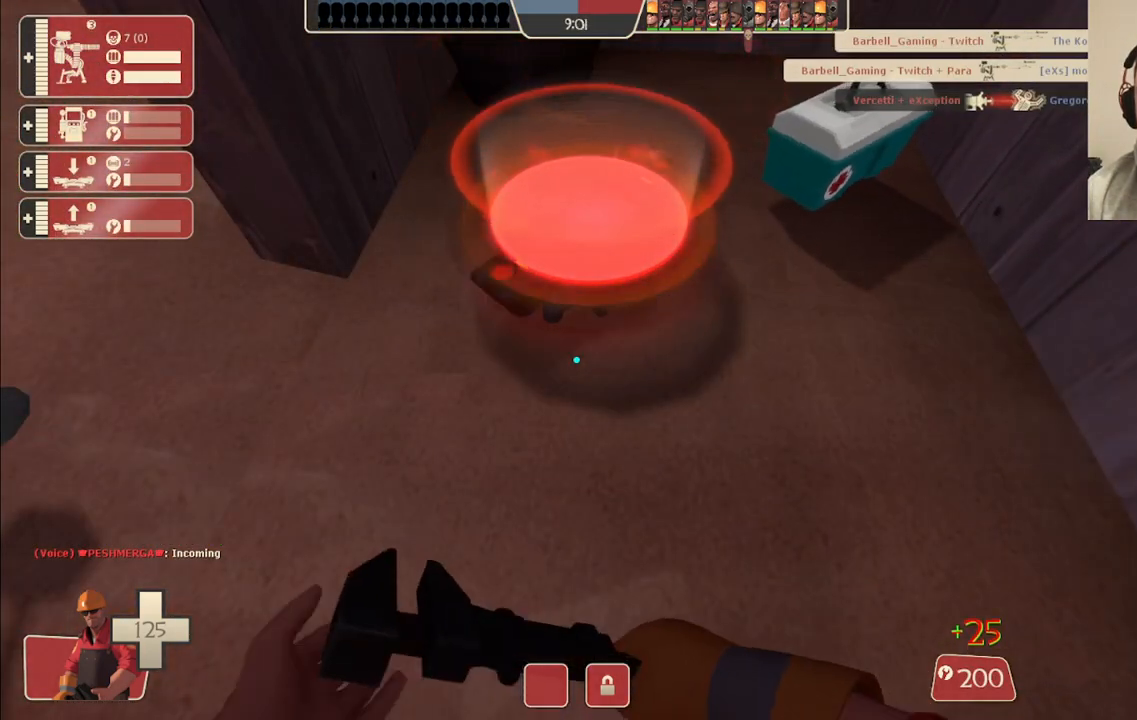
{"buttons": ["R2"], "left_stick": "center", "right_stick": "center", "events": []}
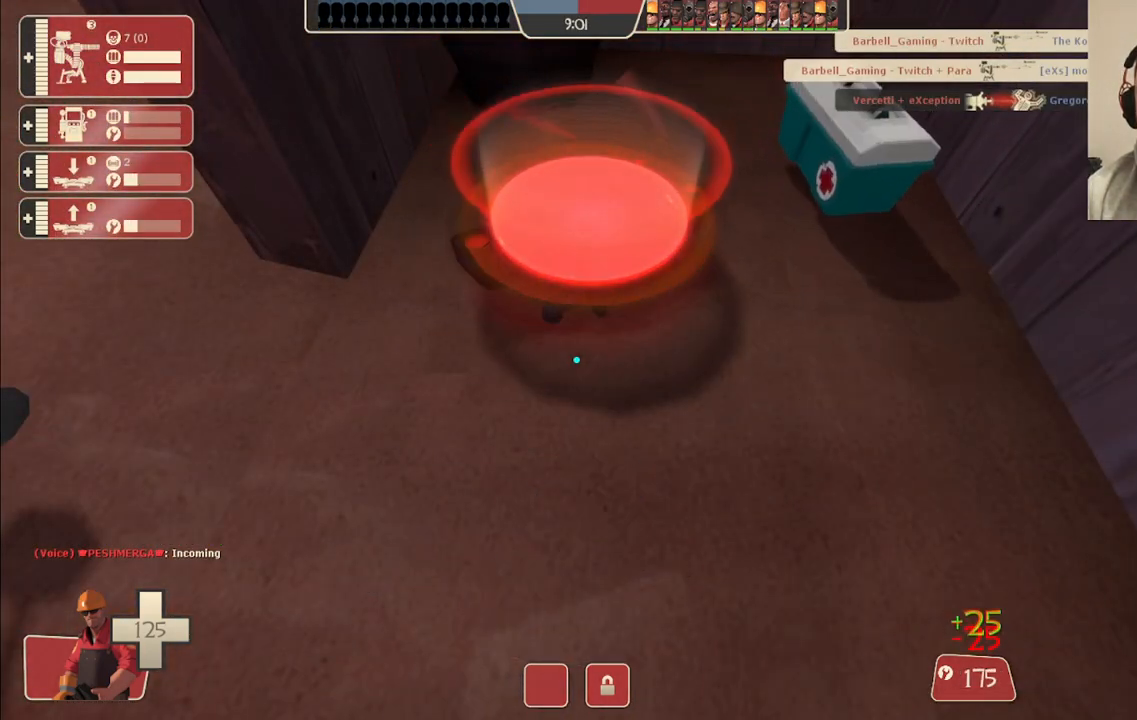
{"buttons": ["R2"], "left_stick": "center", "right_stick": "center", "events": []}
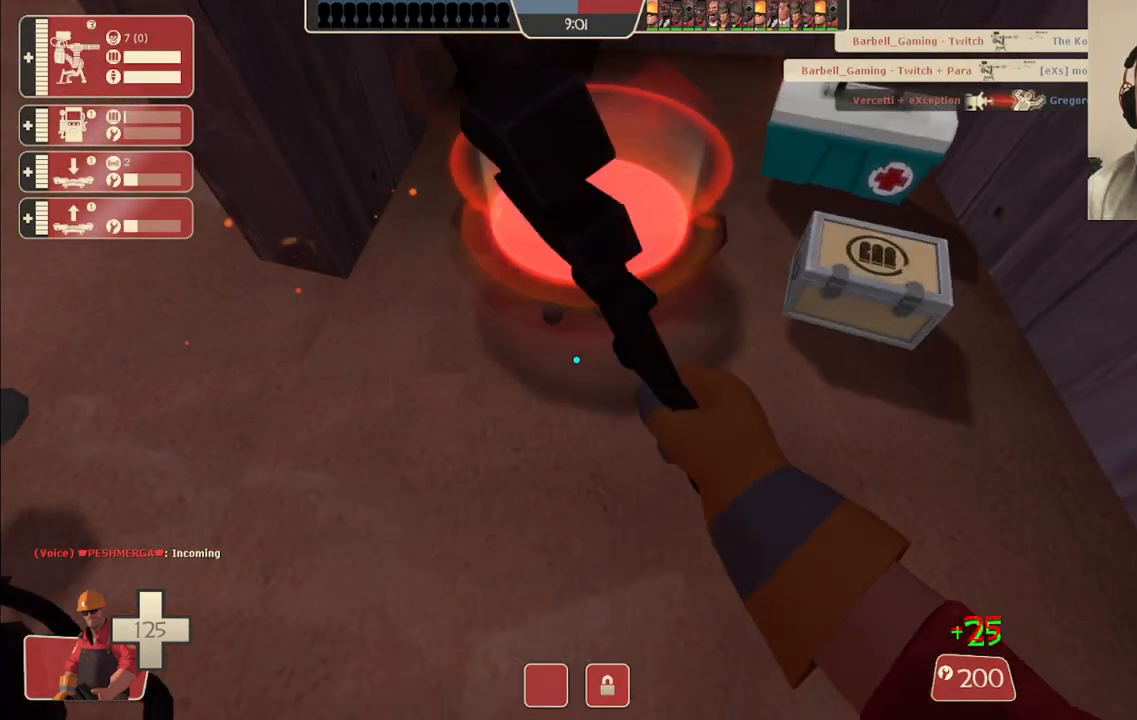
{"buttons": ["R2"], "left_stick": "center", "right_stick": "center", "events": []}
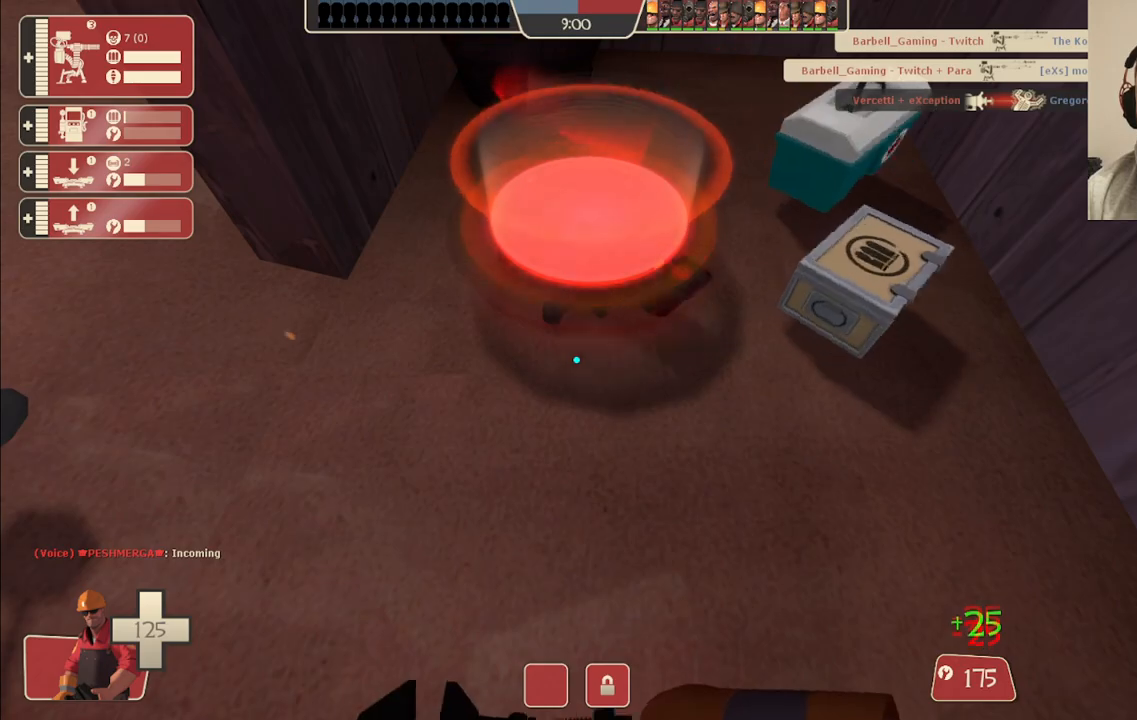
{"buttons": ["R2"], "left_stick": "center", "right_stick": "center", "events": []}
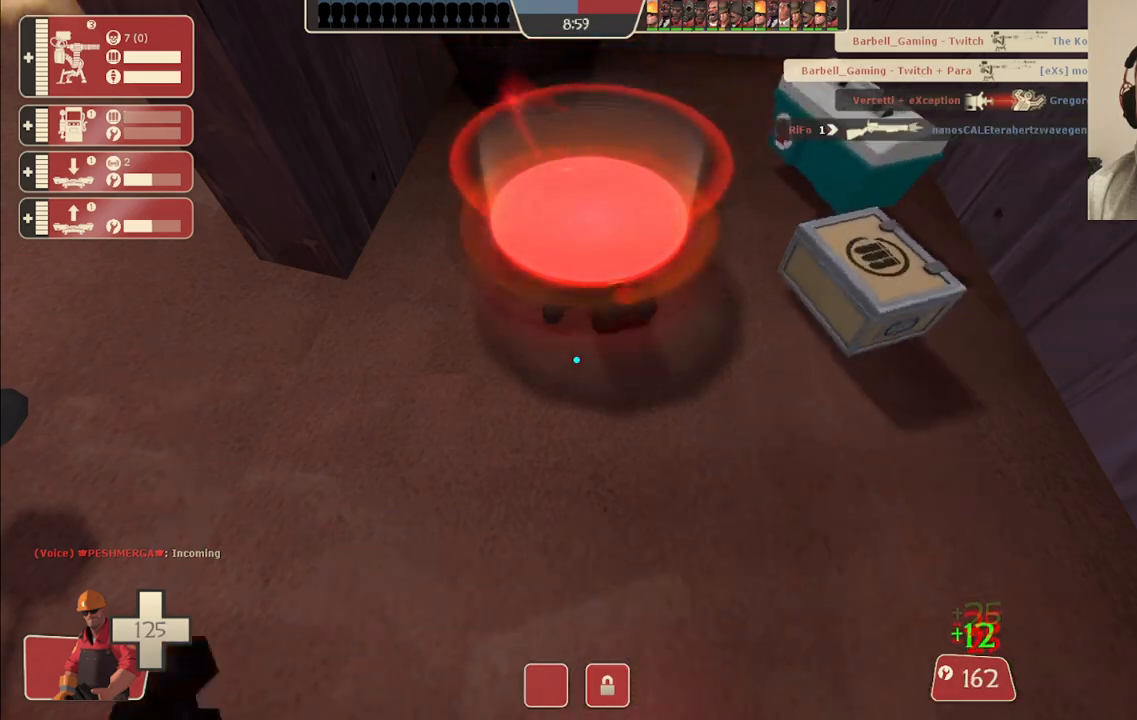
{"buttons": ["R2"], "left_stick": "center", "right_stick": "center", "events": []}
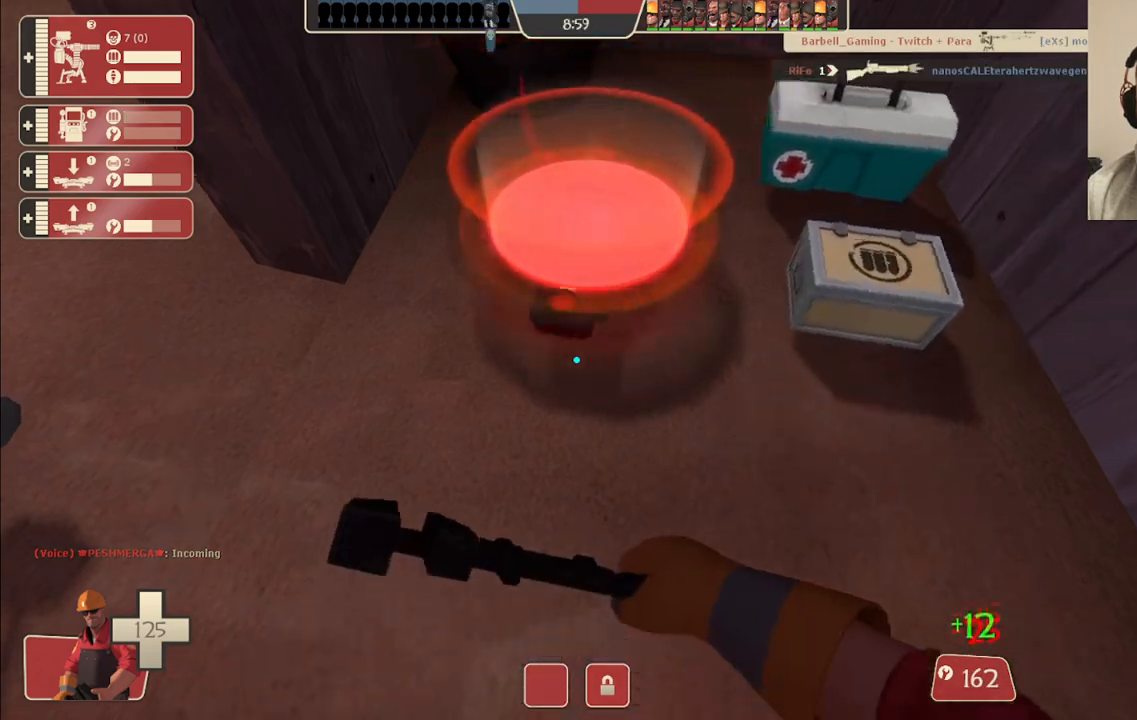
{"buttons": ["R2"], "left_stick": "center", "right_stick": "center", "events": []}
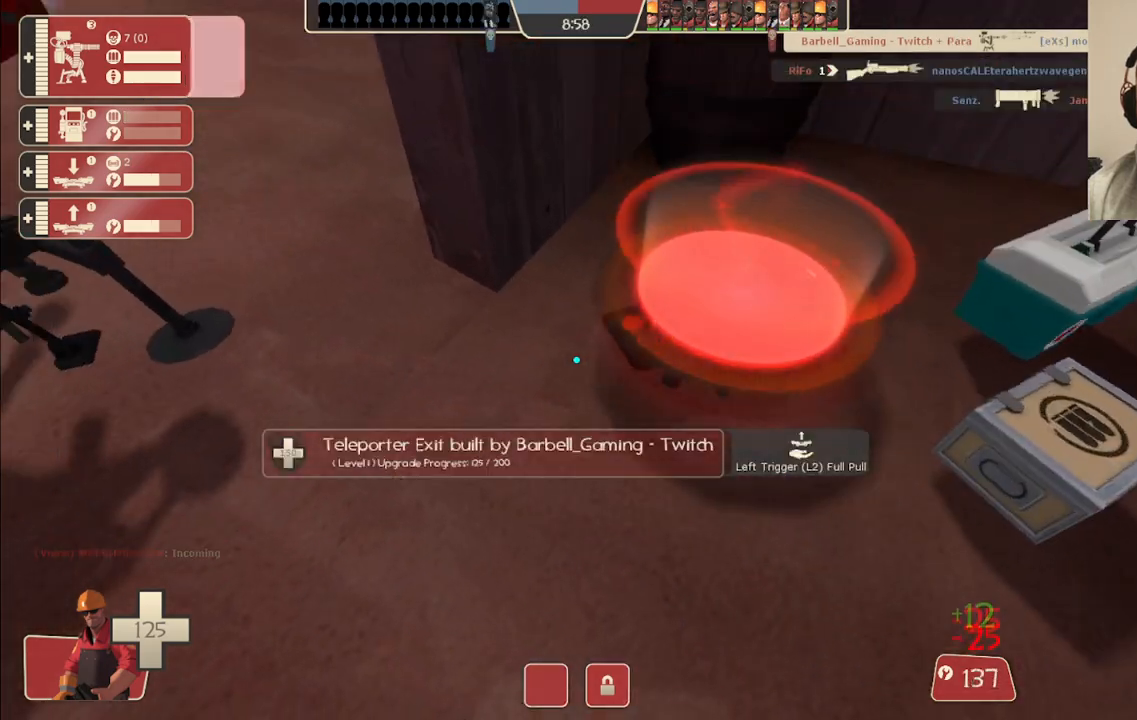
{"buttons": ["R2"], "left_stick": "center", "right_stick": "center", "events": []}
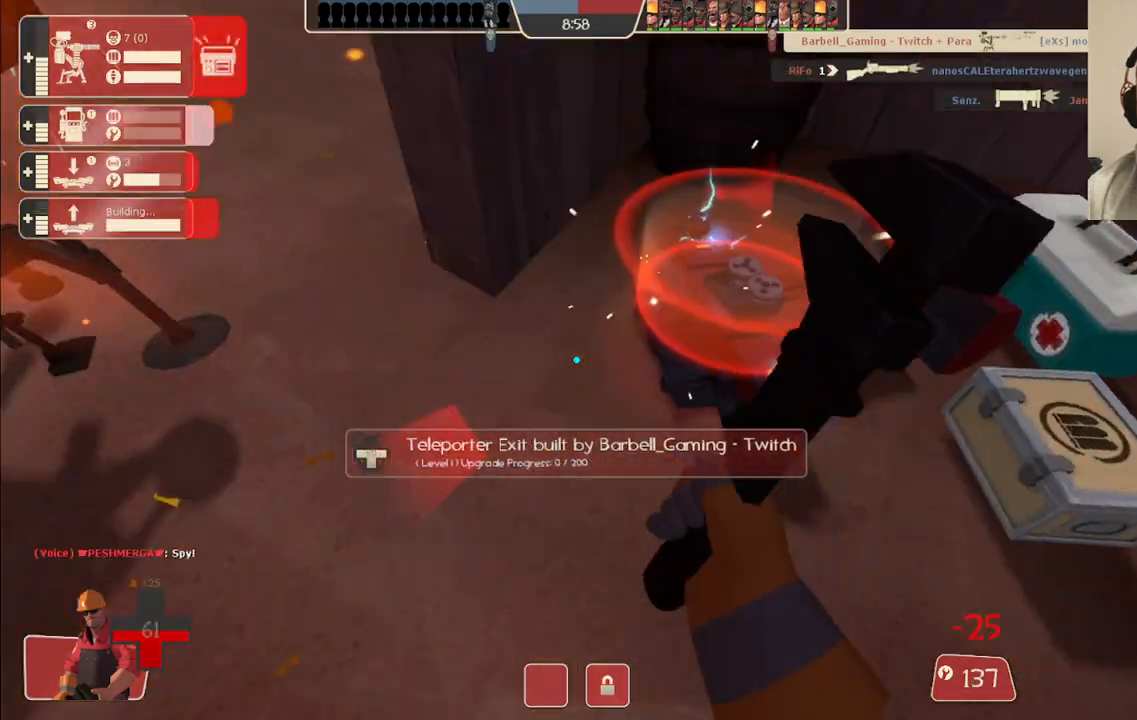
{"buttons": ["R2"], "left_stick": "center", "right_stick": "center", "events": [[133, "right_stick", "down-left"], [217, "right_stick", "center"]]}
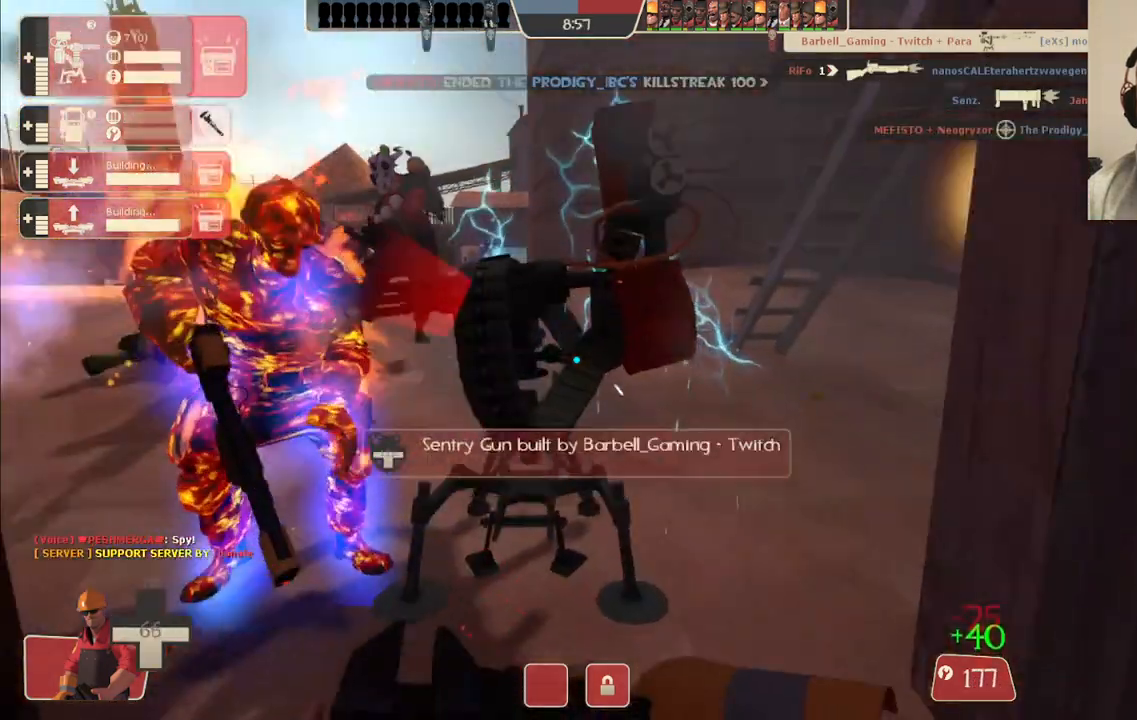
{"buttons": ["R2"], "left_stick": "center", "right_stick": "center", "events": []}
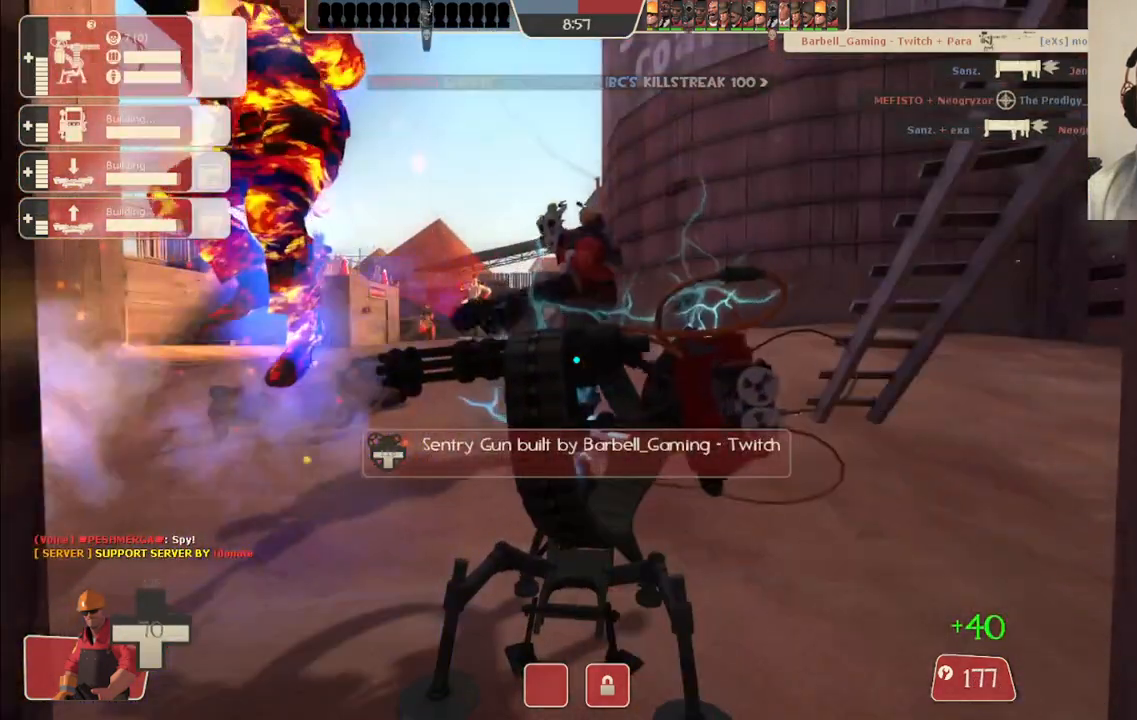
{"buttons": ["R2"], "left_stick": "center", "right_stick": "center", "events": []}
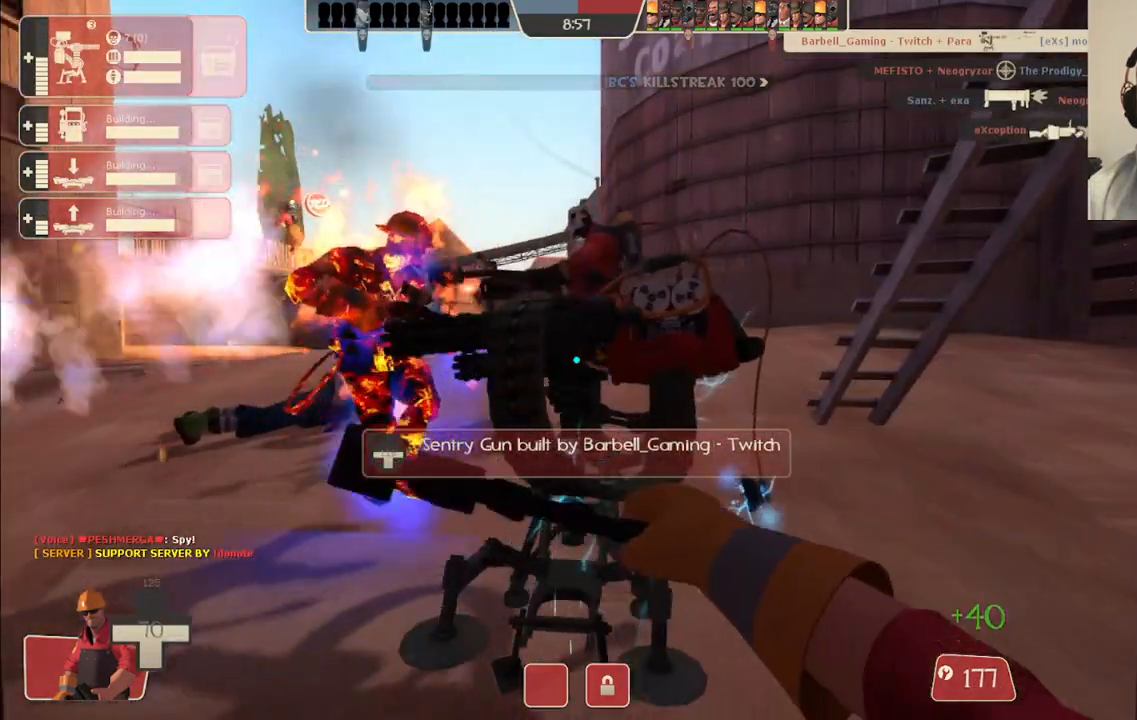
{"buttons": ["R2"], "left_stick": "center", "right_stick": "center", "events": []}
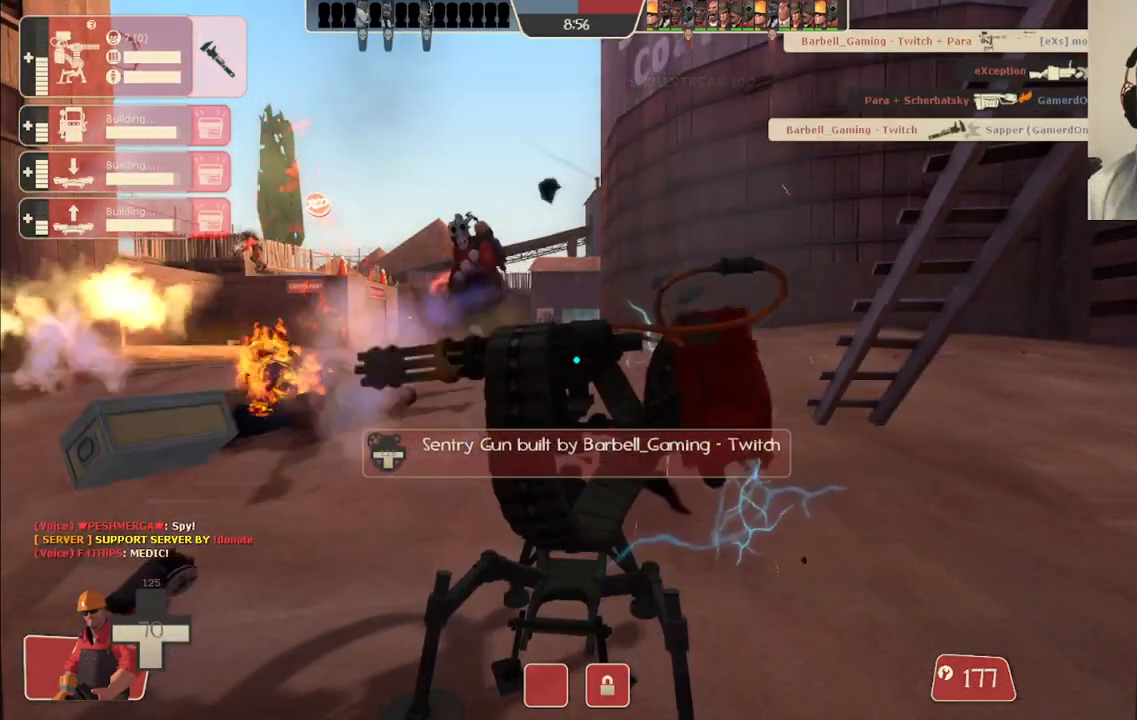
{"buttons": ["R2"], "left_stick": "center", "right_stick": "center", "events": []}
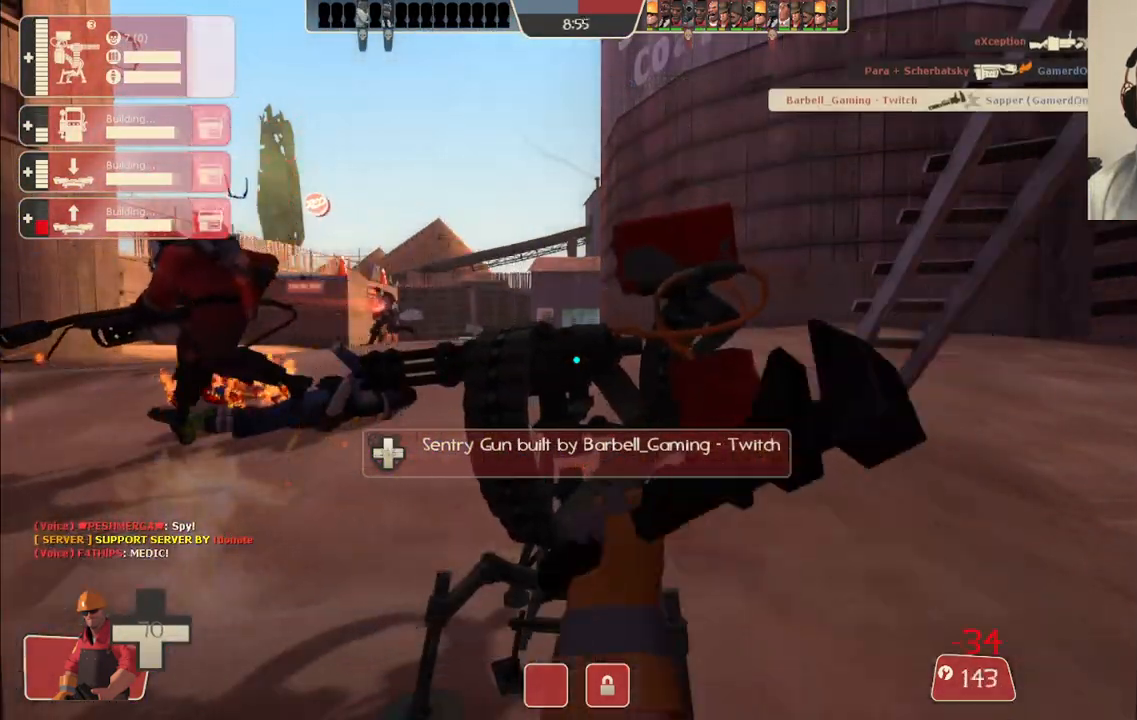
{"buttons": ["R2"], "left_stick": "center", "right_stick": "center", "events": [[167, "right_stick", "up-left"], [367, "right_stick", "center"]]}
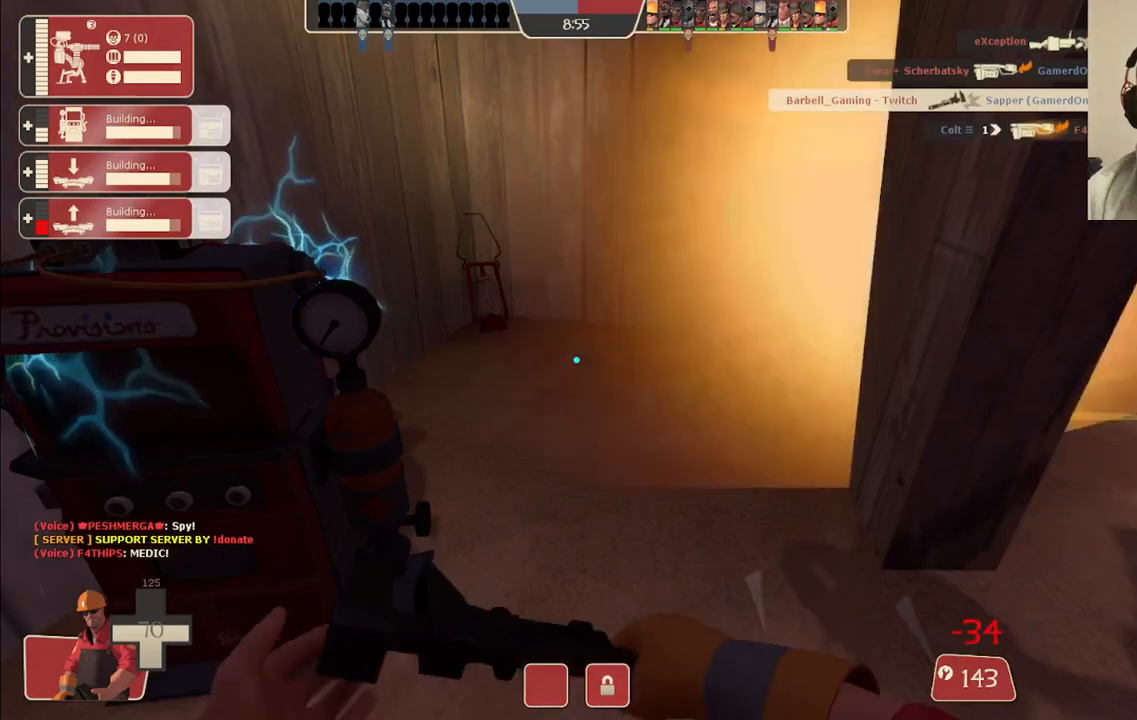
{"buttons": ["R2"], "left_stick": "center", "right_stick": "center", "events": [[133, "right_stick", "left"], [250, "right_stick", "center"]]}
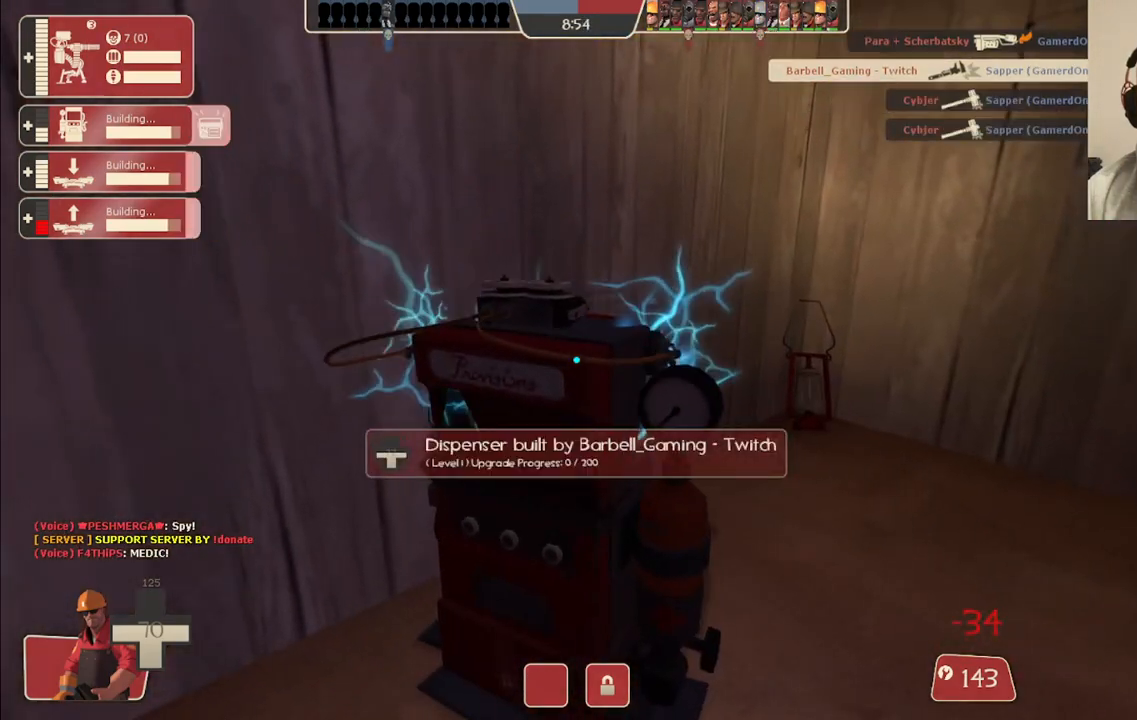
{"buttons": ["R2"], "left_stick": "center", "right_stick": "center", "events": []}
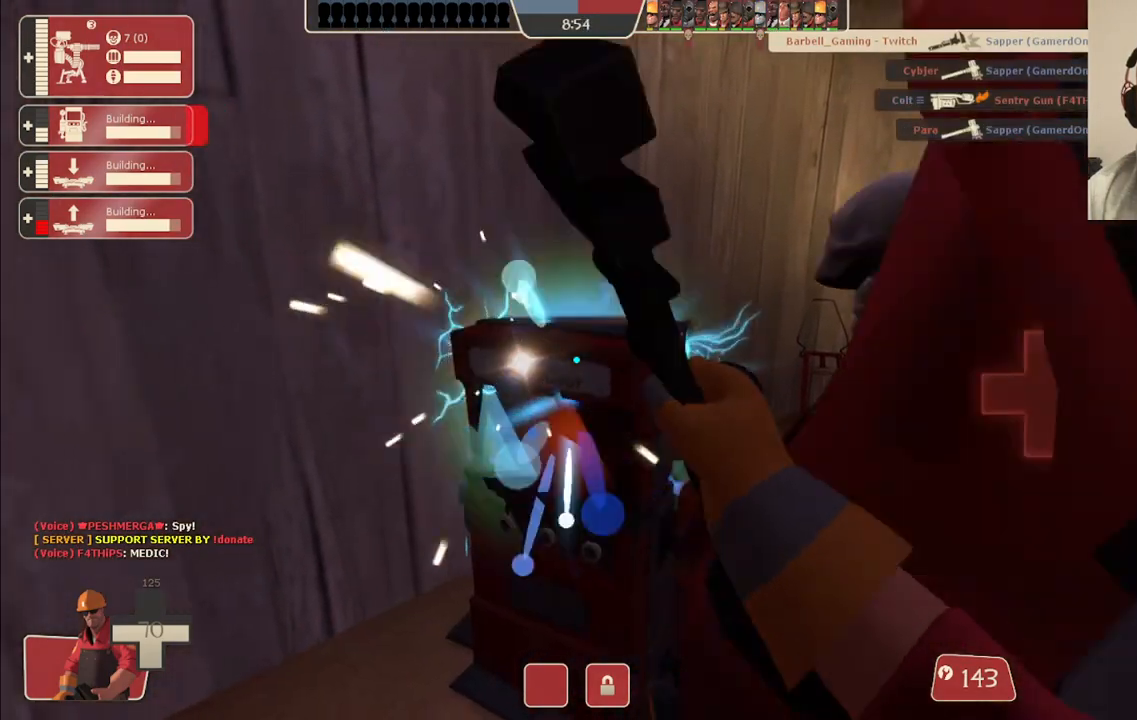
{"buttons": ["R2"], "left_stick": "center", "right_stick": "center", "events": []}
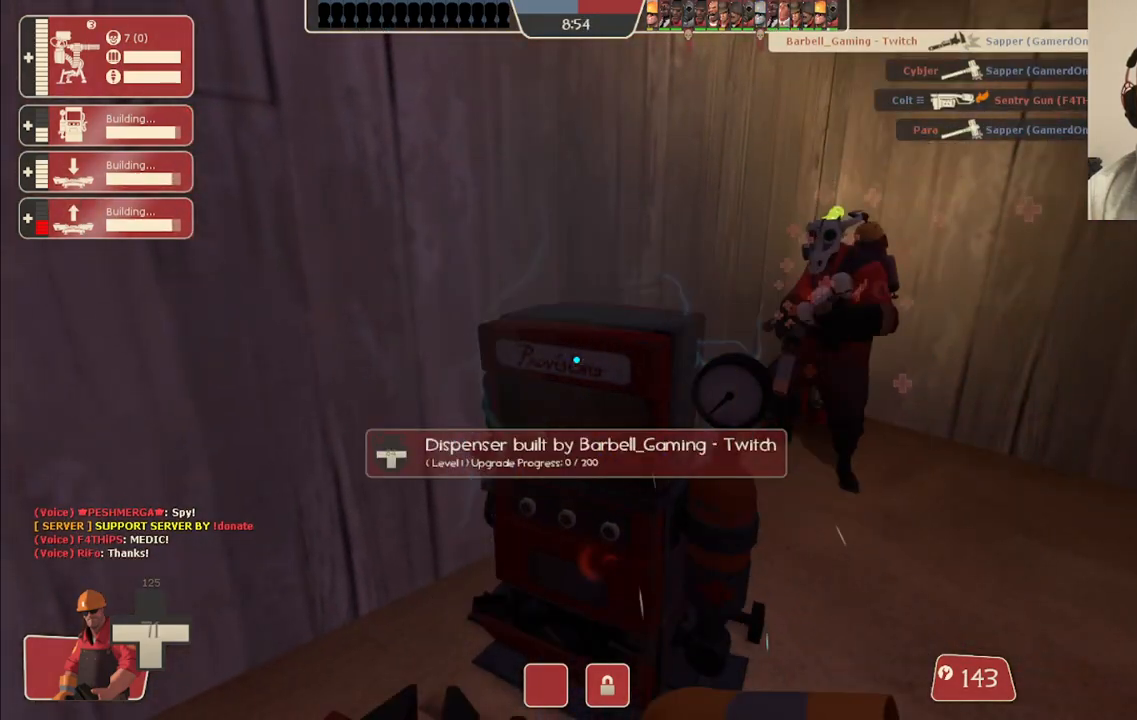
{"buttons": ["R2"], "left_stick": "center", "right_stick": "right", "events": [[450, "right_stick", "right"]]}
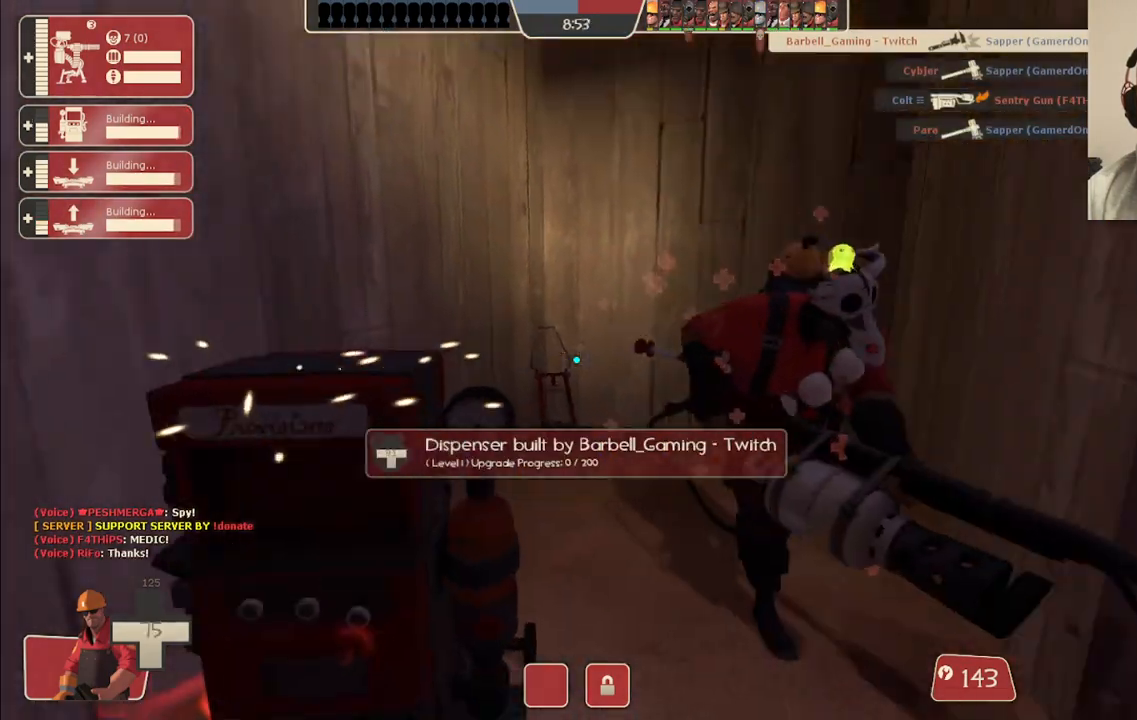
{"buttons": ["R2"], "left_stick": "center", "right_stick": "center", "events": [[200, "right_stick", "center"]]}
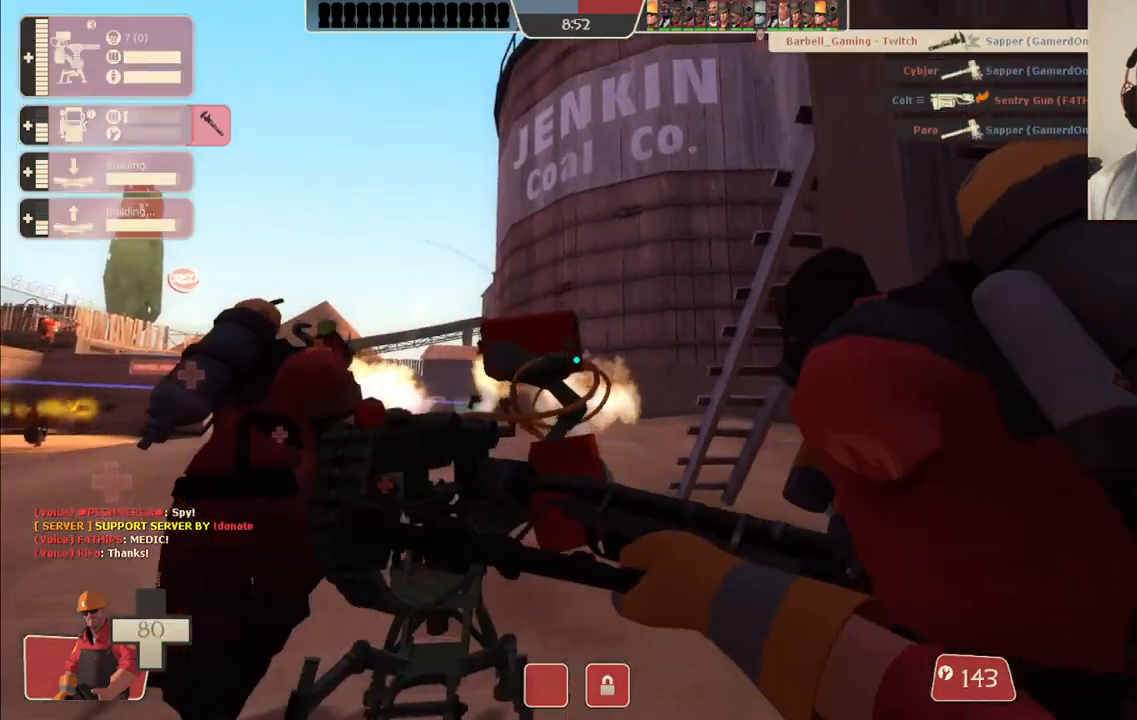
{"buttons": ["R2"], "left_stick": "center", "right_stick": "center", "events": []}
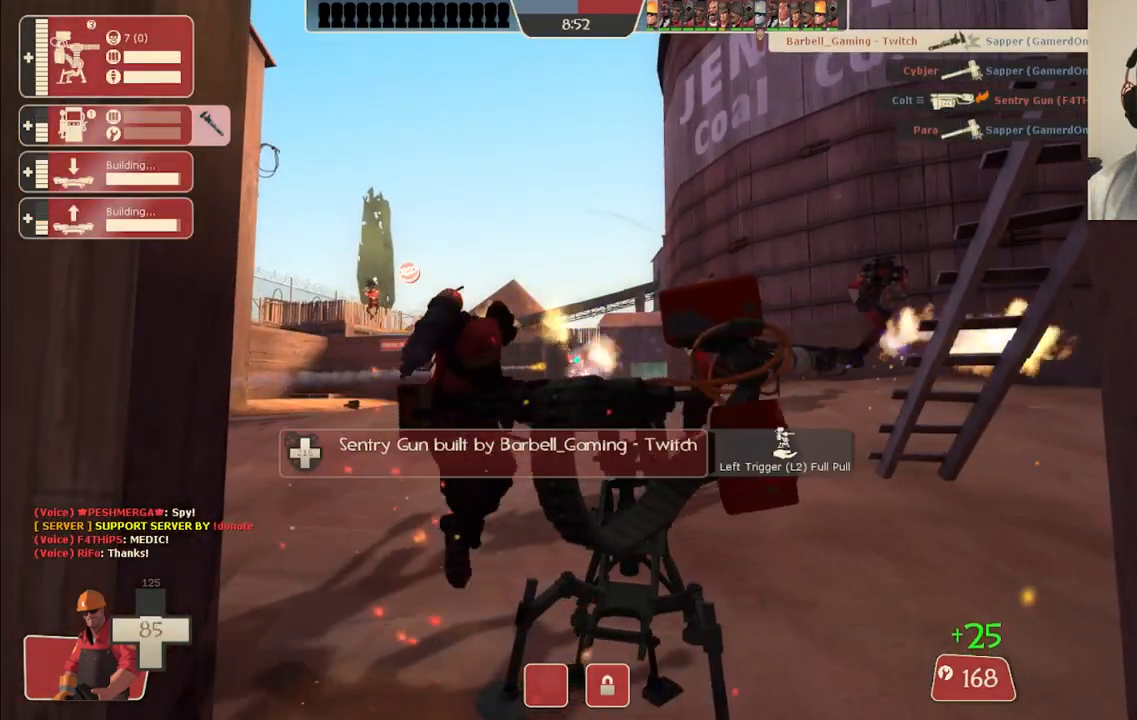
{"buttons": ["R2"], "left_stick": "center", "right_stick": "center", "events": []}
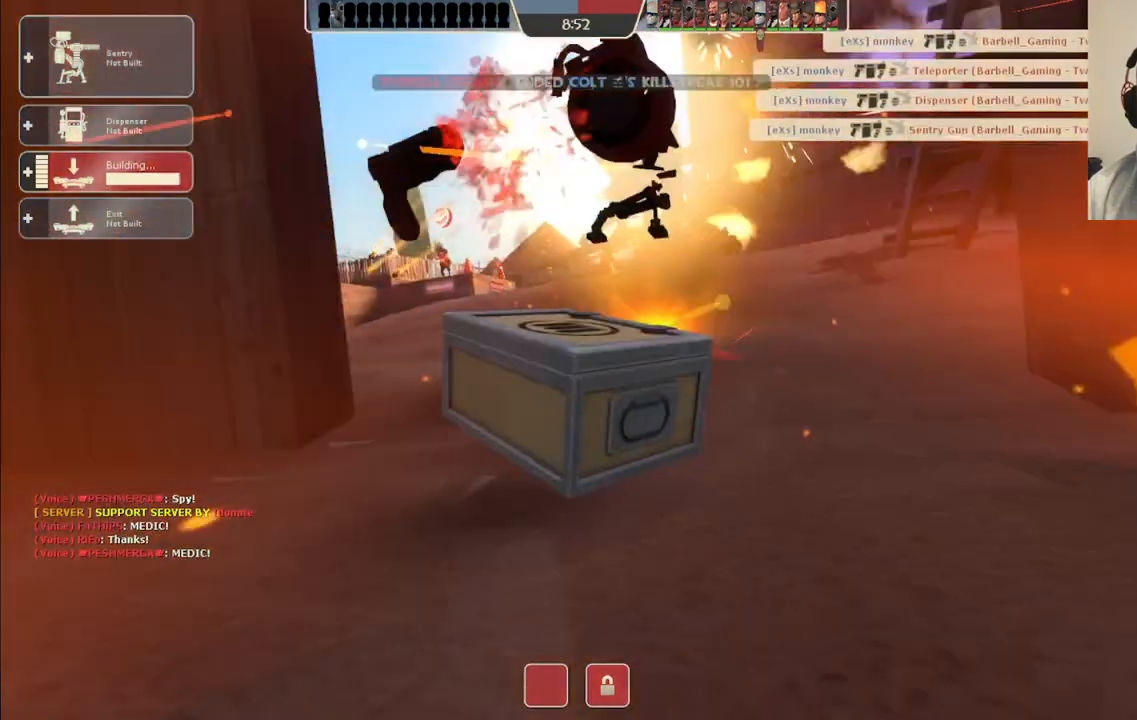
{"buttons": ["R2"], "left_stick": "center", "right_stick": "center", "events": []}
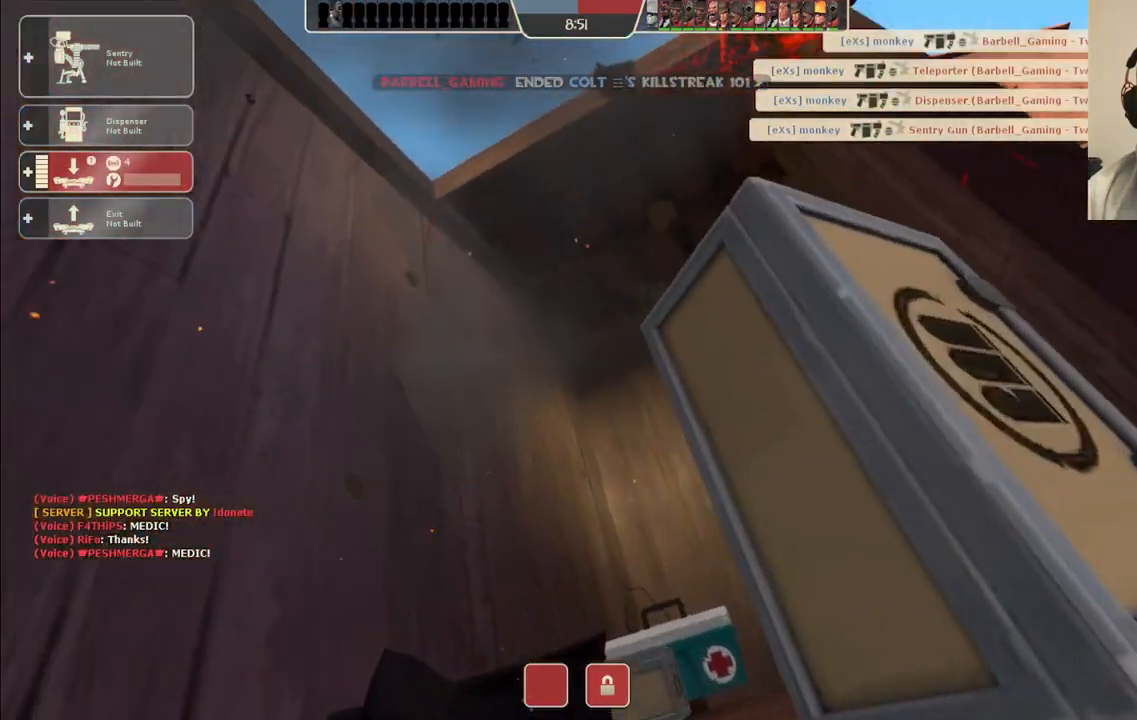
{"buttons": [], "left_stick": "center", "right_stick": "center", "events": [[83, "R2", "up"]]}
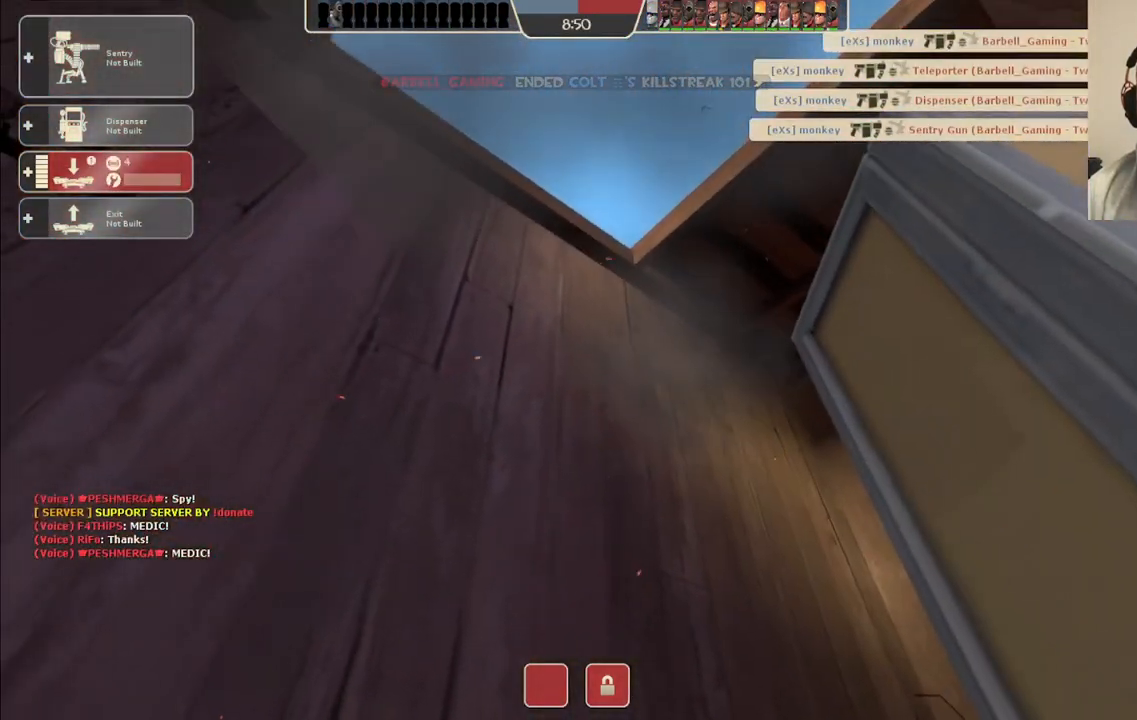
{"buttons": [], "left_stick": "center", "right_stick": "center", "events": []}
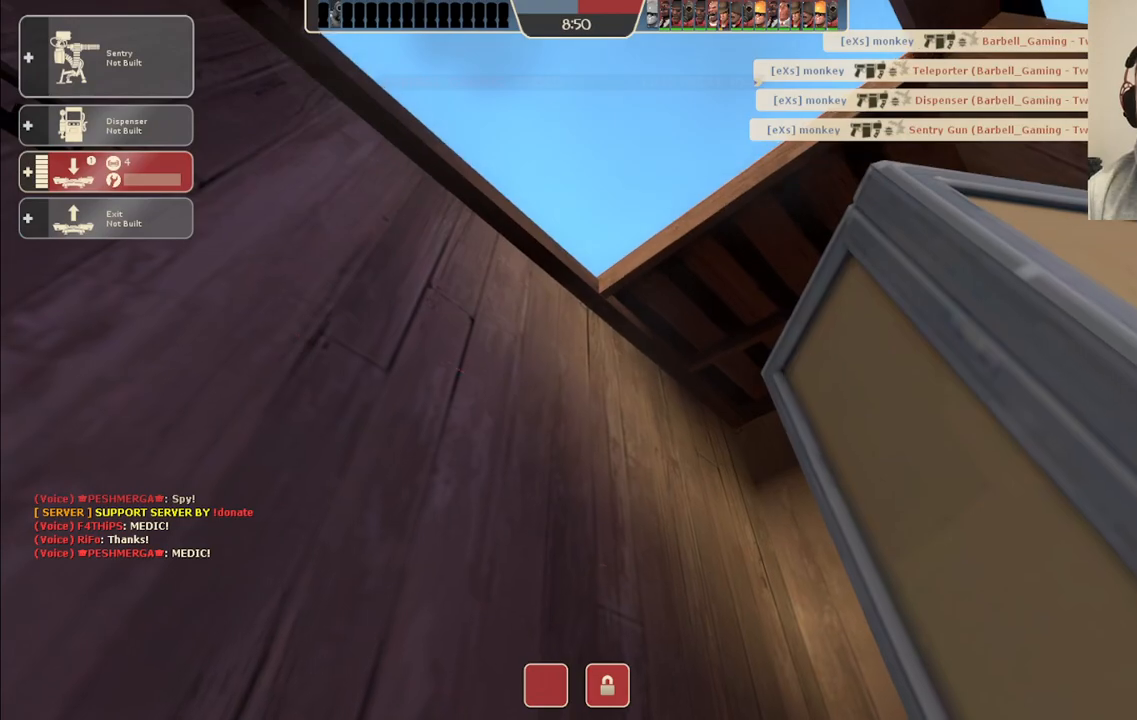
{"buttons": [], "left_stick": "center", "right_stick": "center", "events": []}
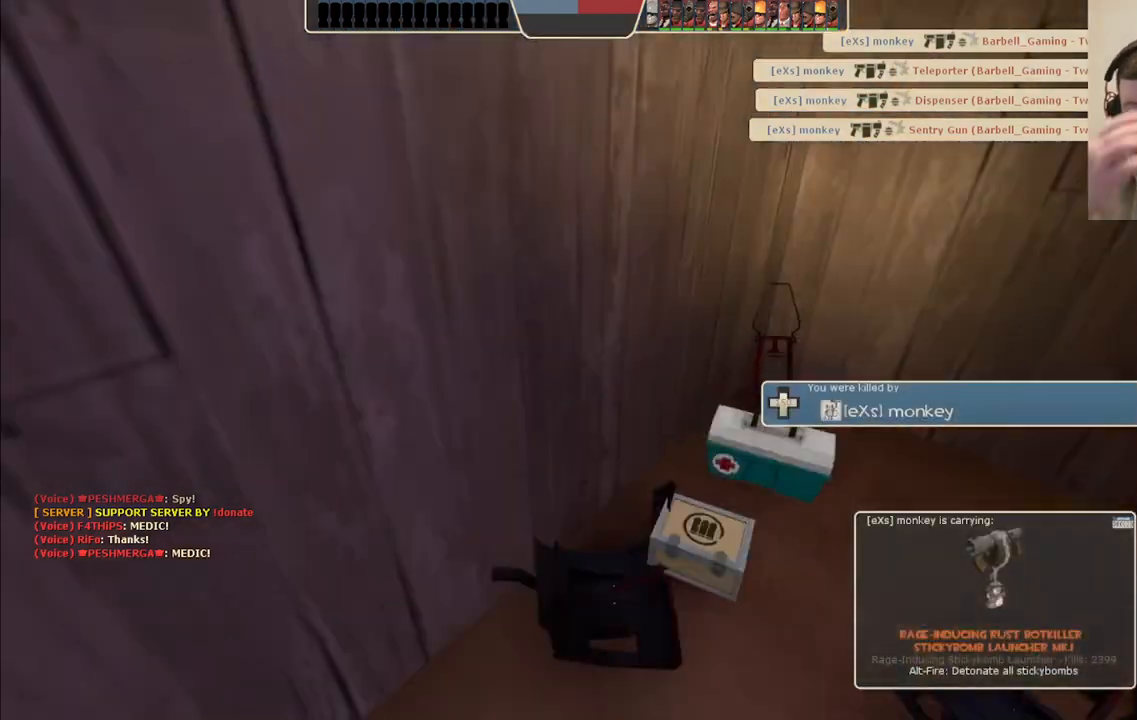
{"buttons": [], "left_stick": "center", "right_stick": "center", "events": []}
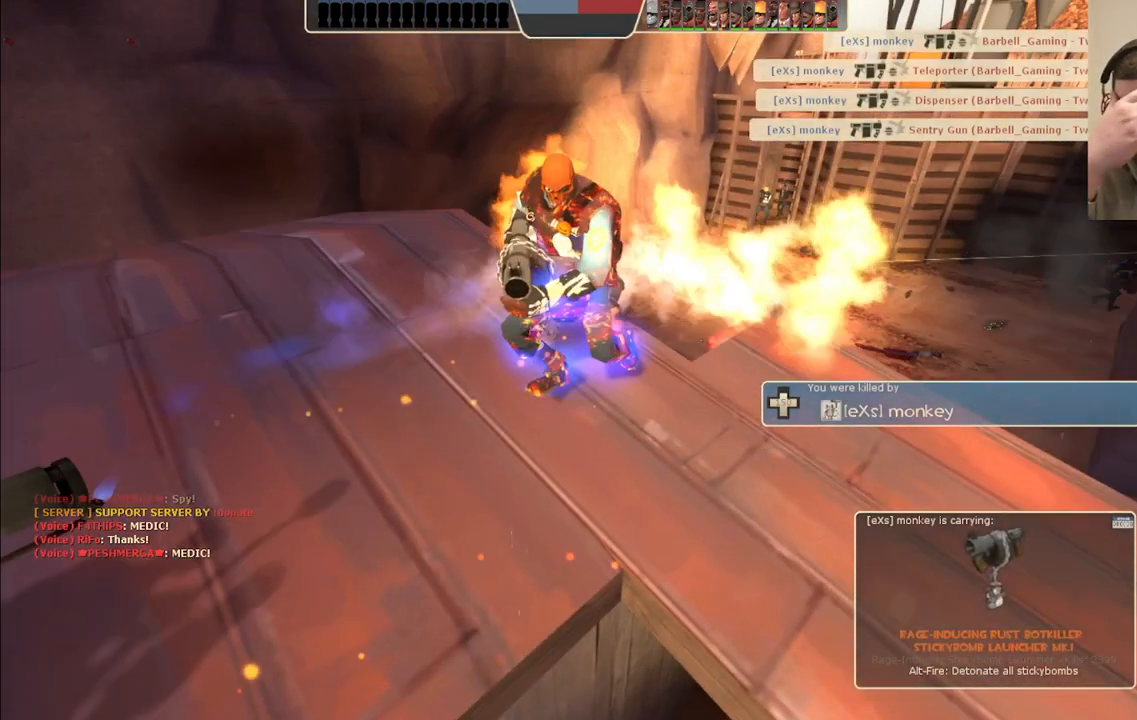
{"buttons": [], "left_stick": "center", "right_stick": "center", "events": []}
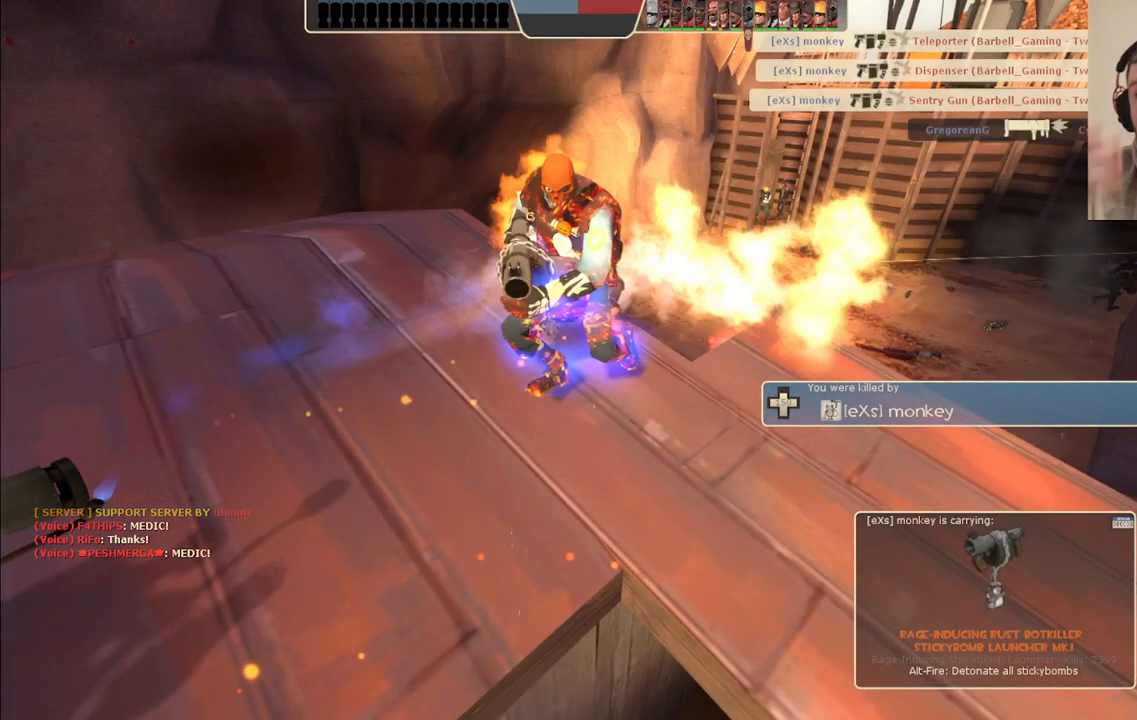
{"buttons": [], "left_stick": "center", "right_stick": "center", "events": []}
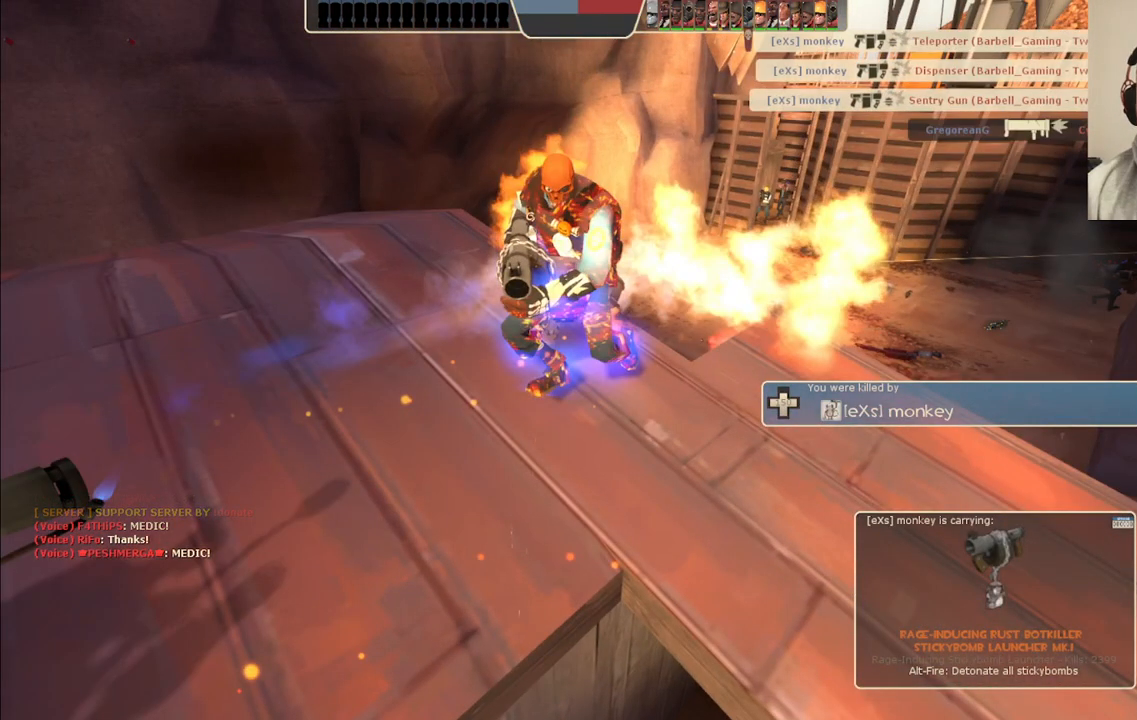
{"buttons": [], "left_stick": "center", "right_stick": "center", "events": []}